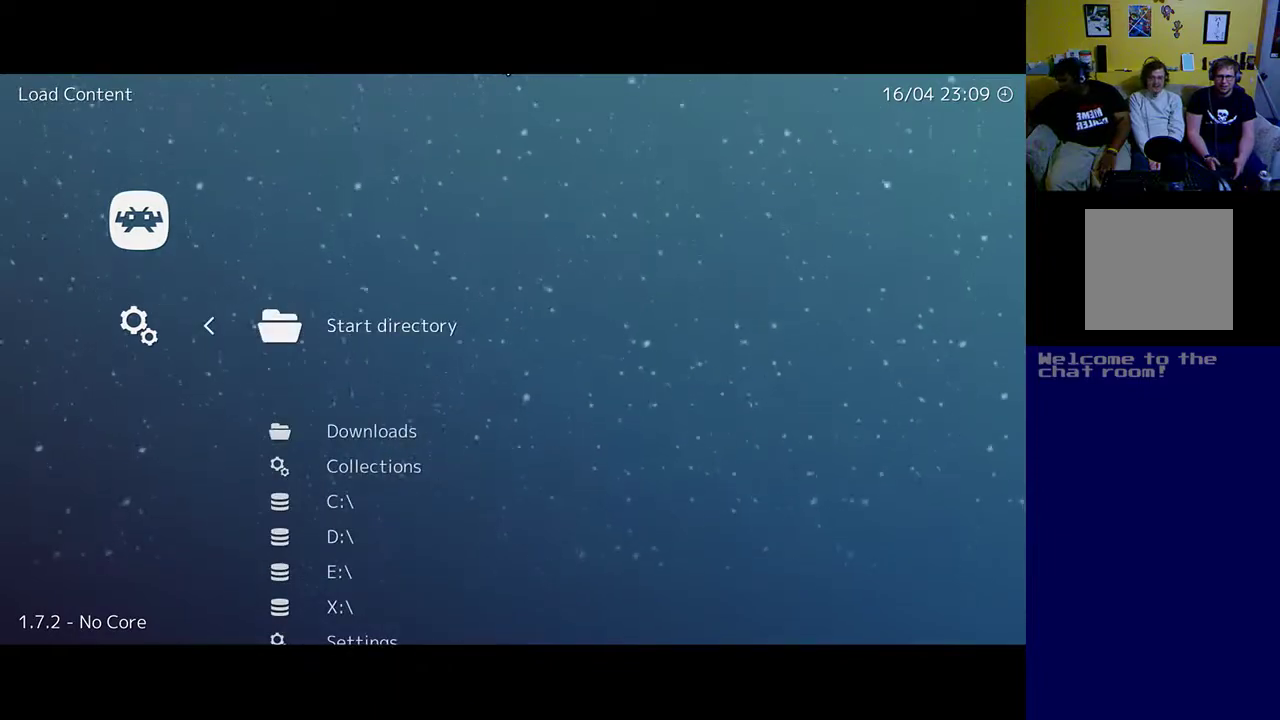
Gameplay with a controller (Xbox layout); each line is a JSON object with the inputs held at the frame after it. "events" lists button and stick changes between this image and that frame as [ms after this image, input, new state], when the widget could be followed in between. Not read: right_stick.
{"buttons": [], "left_stick": "up", "events": []}
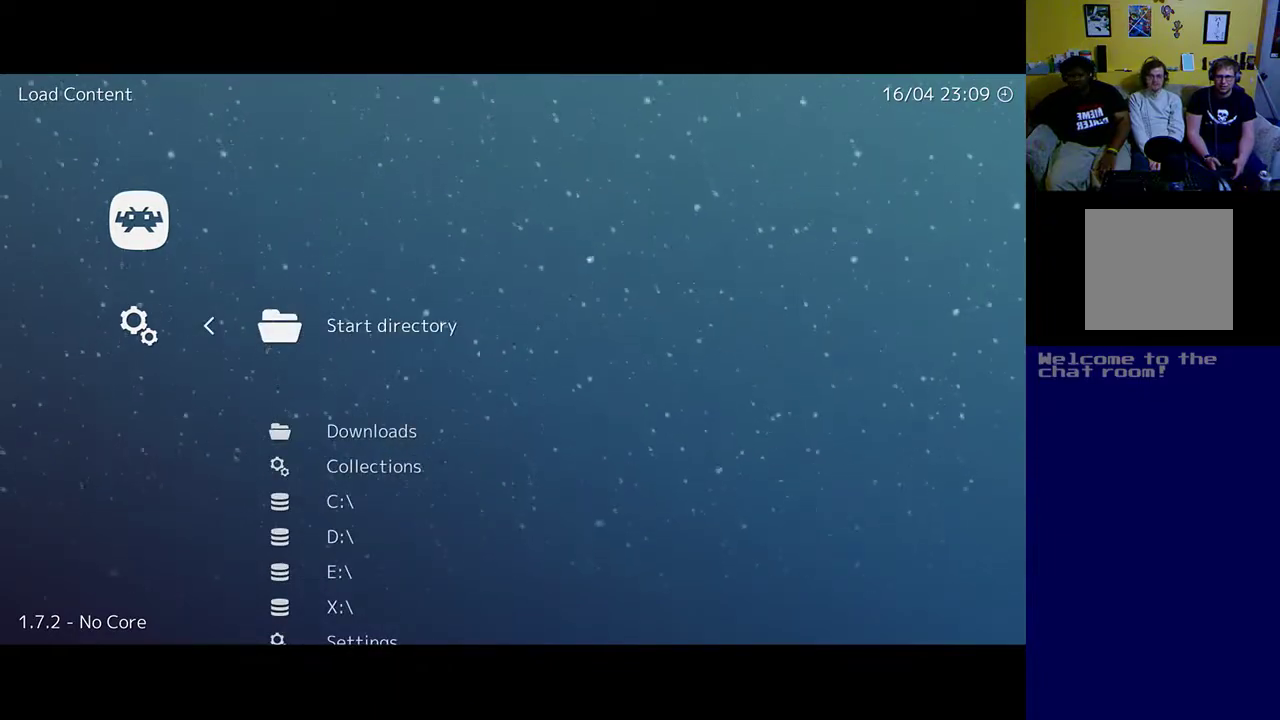
{"buttons": [], "left_stick": "up", "events": [[17, "DPAD_DOWN", "down"], [117, "DPAD_DOWN", "up"], [283, "DPAD_UP", "down"], [283, "left_stick", "center"], [383, "DPAD_UP", "up"], [383, "left_stick", "up"]]}
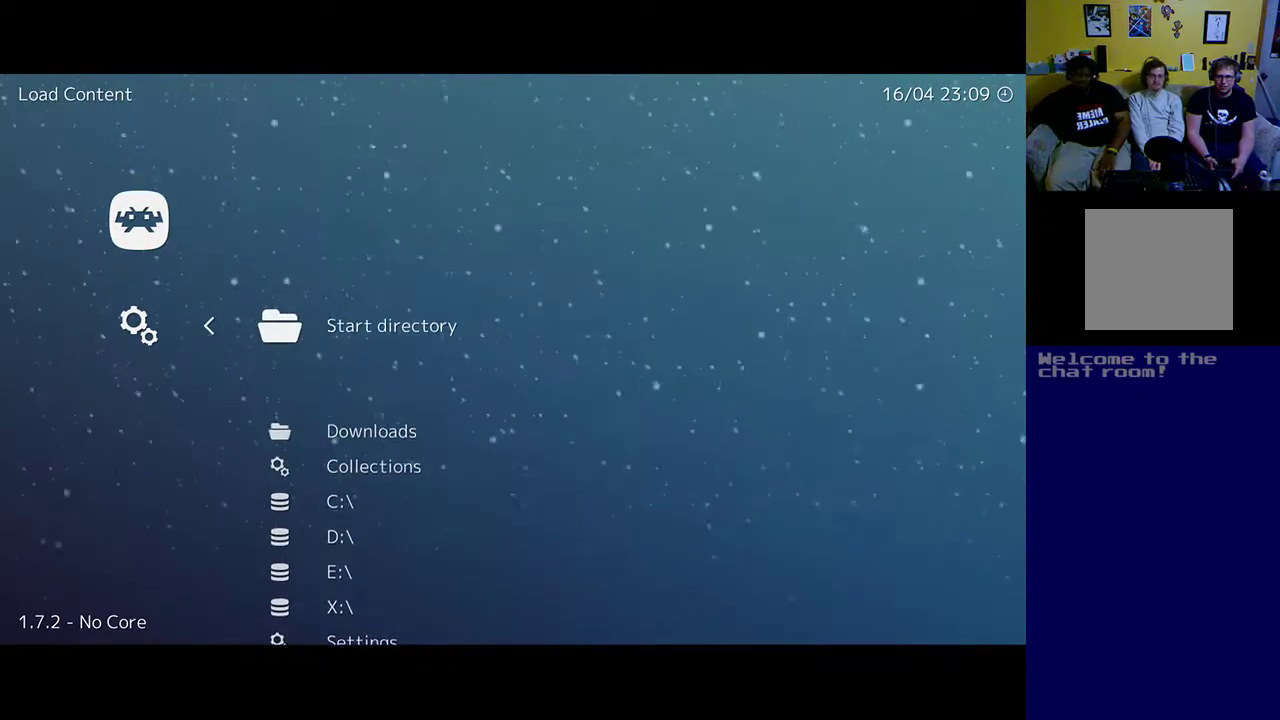
{"buttons": ["DPAD_DOWN"], "left_stick": "up", "events": [[117, "A", "down"], [217, "A", "up"], [450, "DPAD_DOWN", "down"]]}
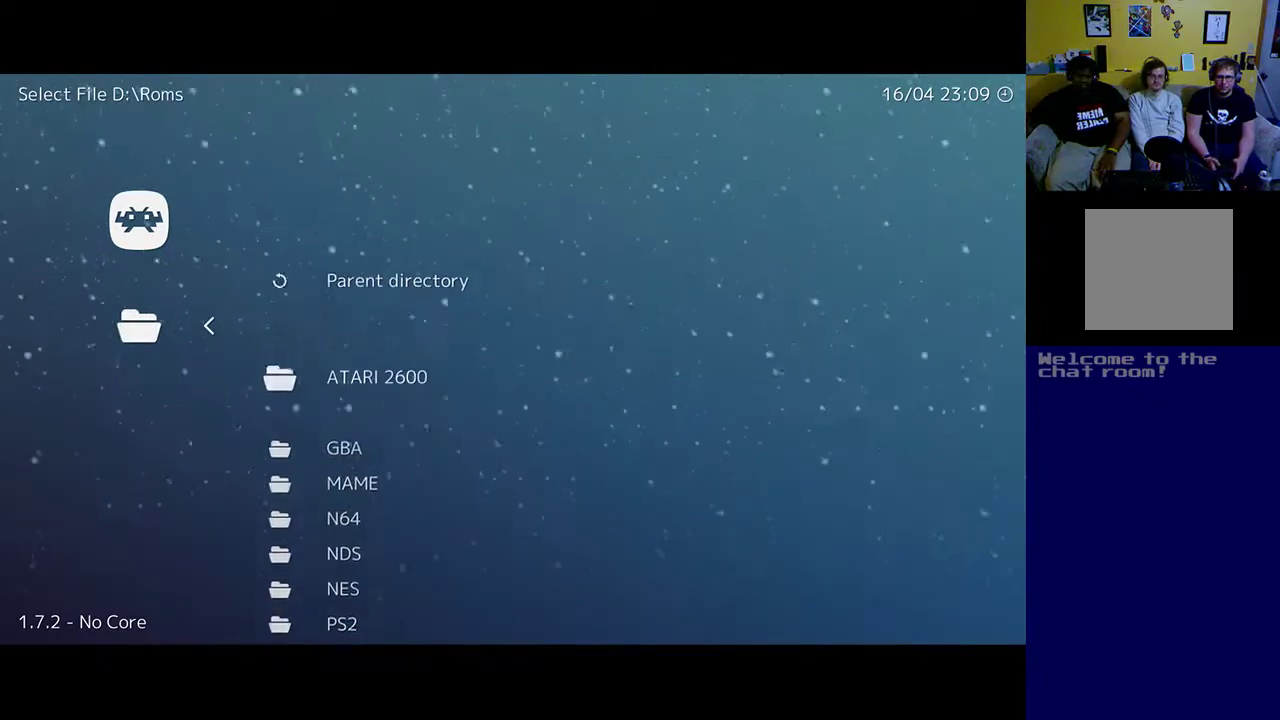
{"buttons": [], "left_stick": "up", "events": [[183, "DPAD_DOWN", "up"]]}
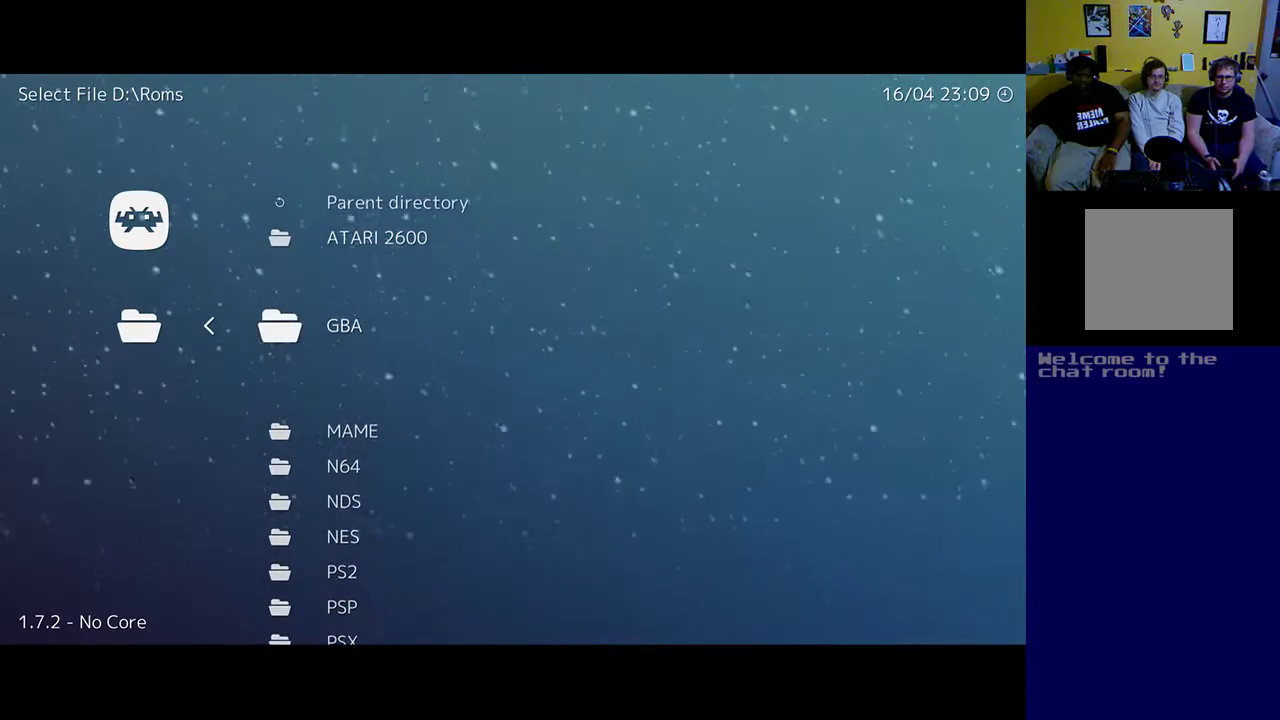
{"buttons": [], "left_stick": "up", "events": [[50, "DPAD_DOWN", "down"], [217, "DPAD_DOWN", "up"], [350, "DPAD_DOWN", "down"], [450, "DPAD_DOWN", "up"]]}
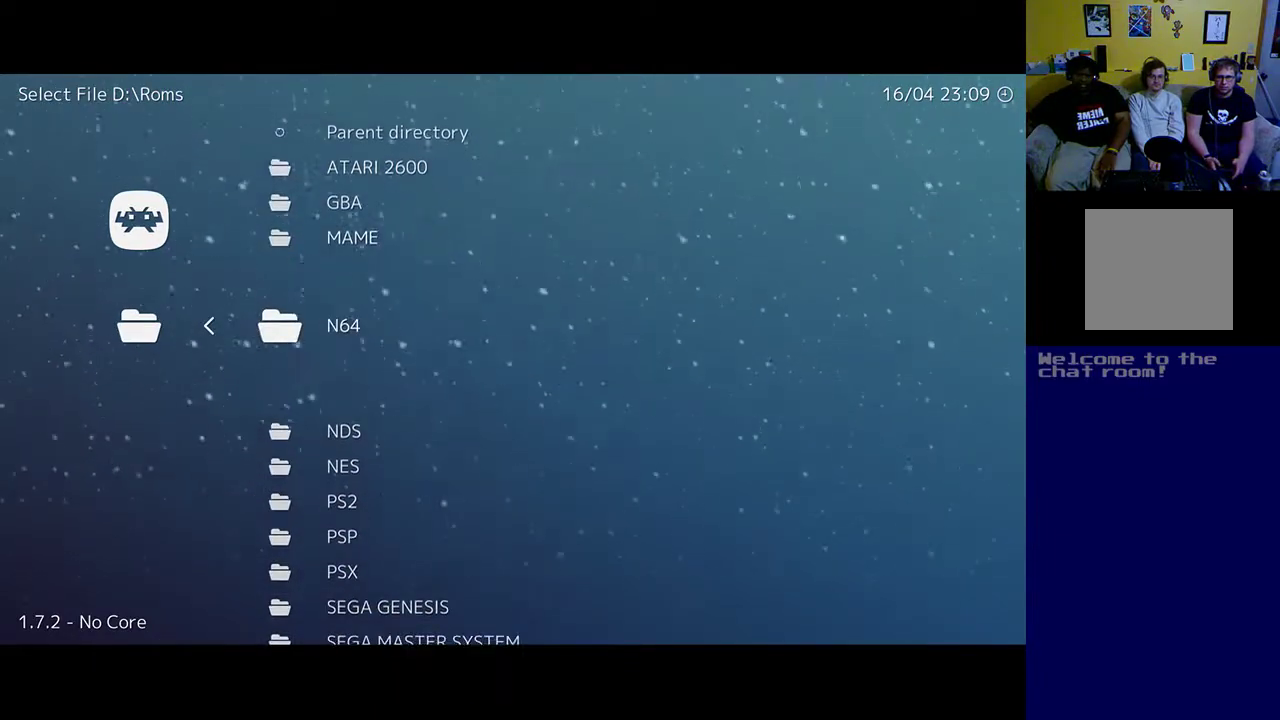
{"buttons": [], "left_stick": "up", "events": [[50, "DPAD_DOWN", "down"], [150, "DPAD_DOWN", "up"], [283, "DPAD_DOWN", "down"], [350, "DPAD_DOWN", "up"]]}
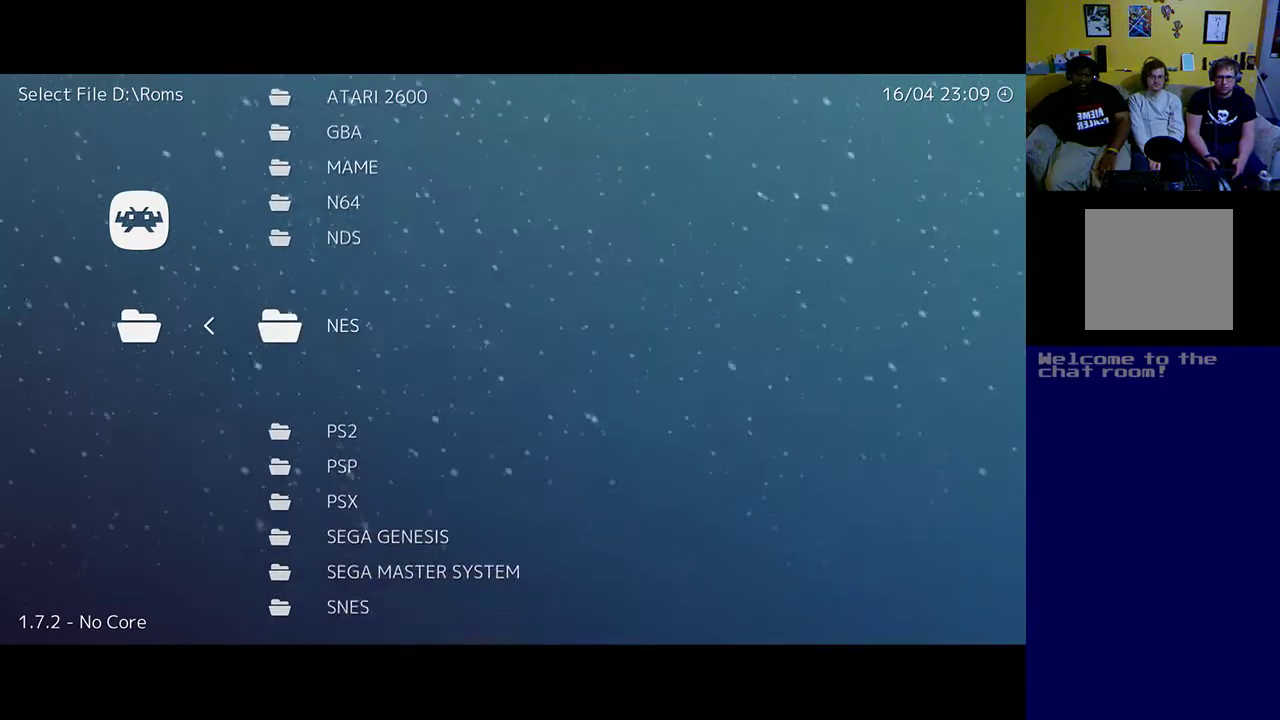
{"buttons": [], "left_stick": "up", "events": [[83, "A", "down"], [183, "A", "up"]]}
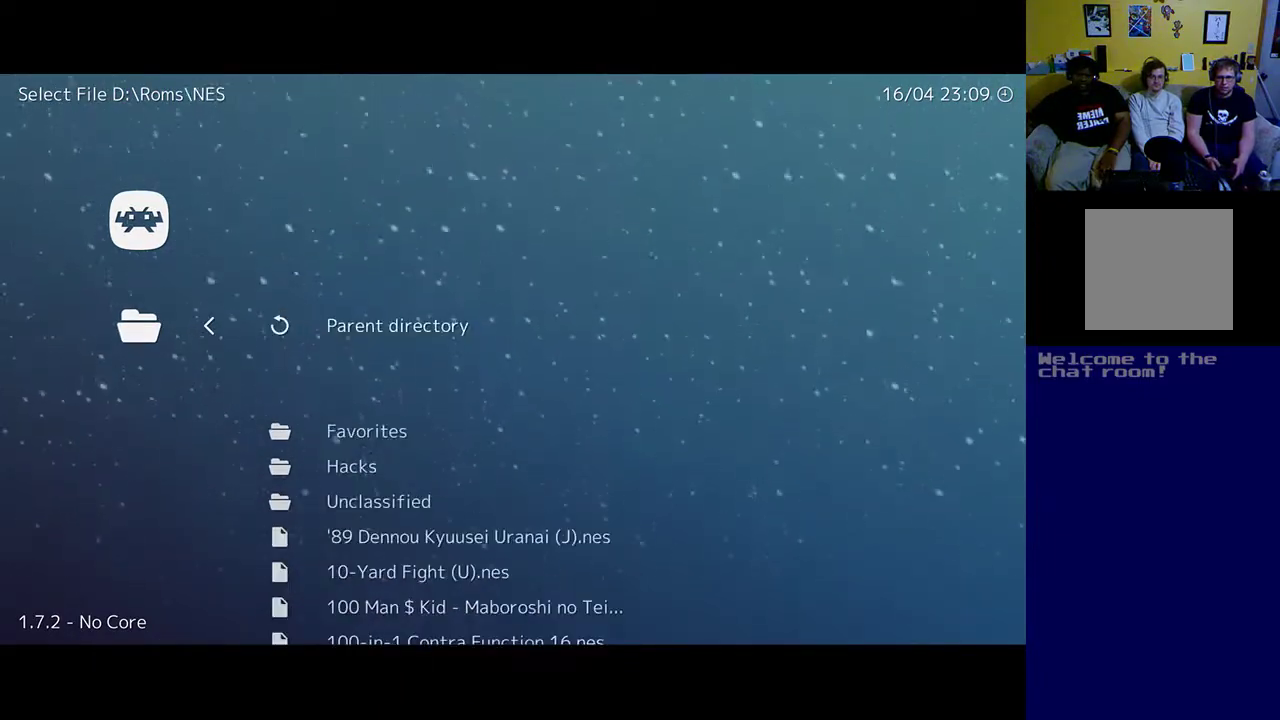
{"buttons": [], "left_stick": "up", "events": [[183, "DPAD_DOWN", "down"], [317, "DPAD_DOWN", "up"]]}
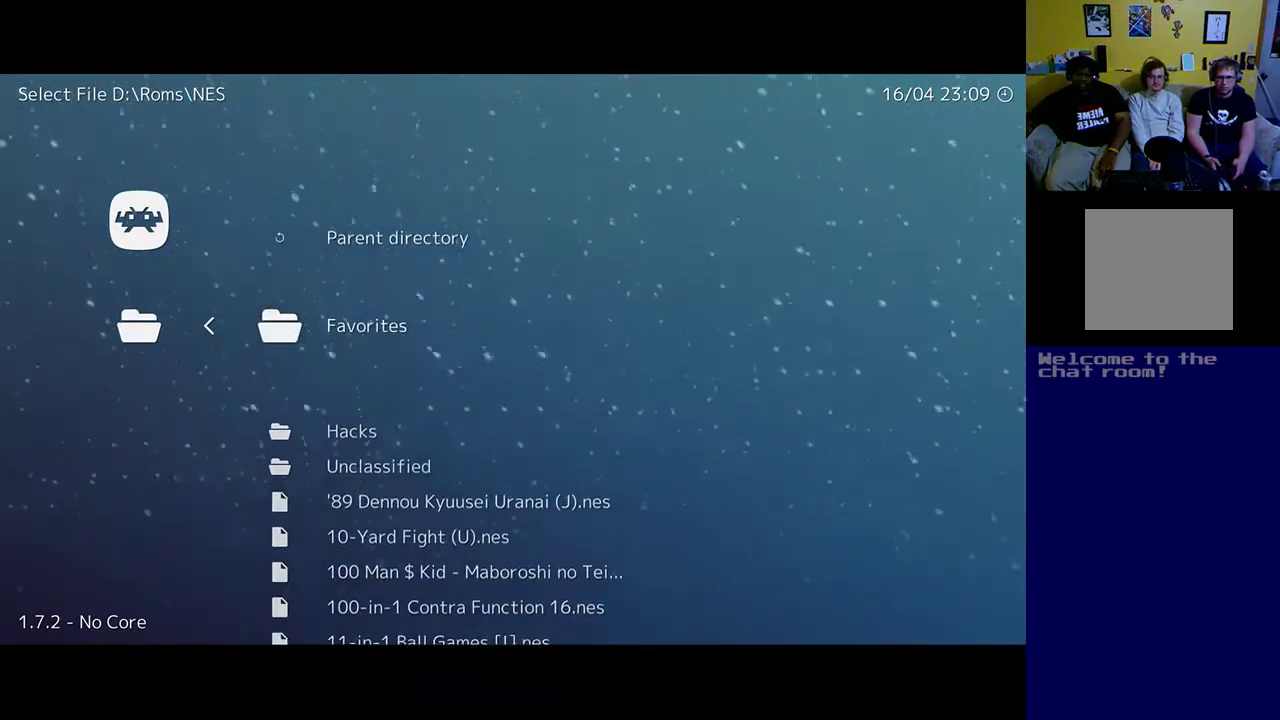
{"buttons": [], "left_stick": "up", "events": [[117, "DPAD_DOWN", "down"], [250, "DPAD_DOWN", "up"]]}
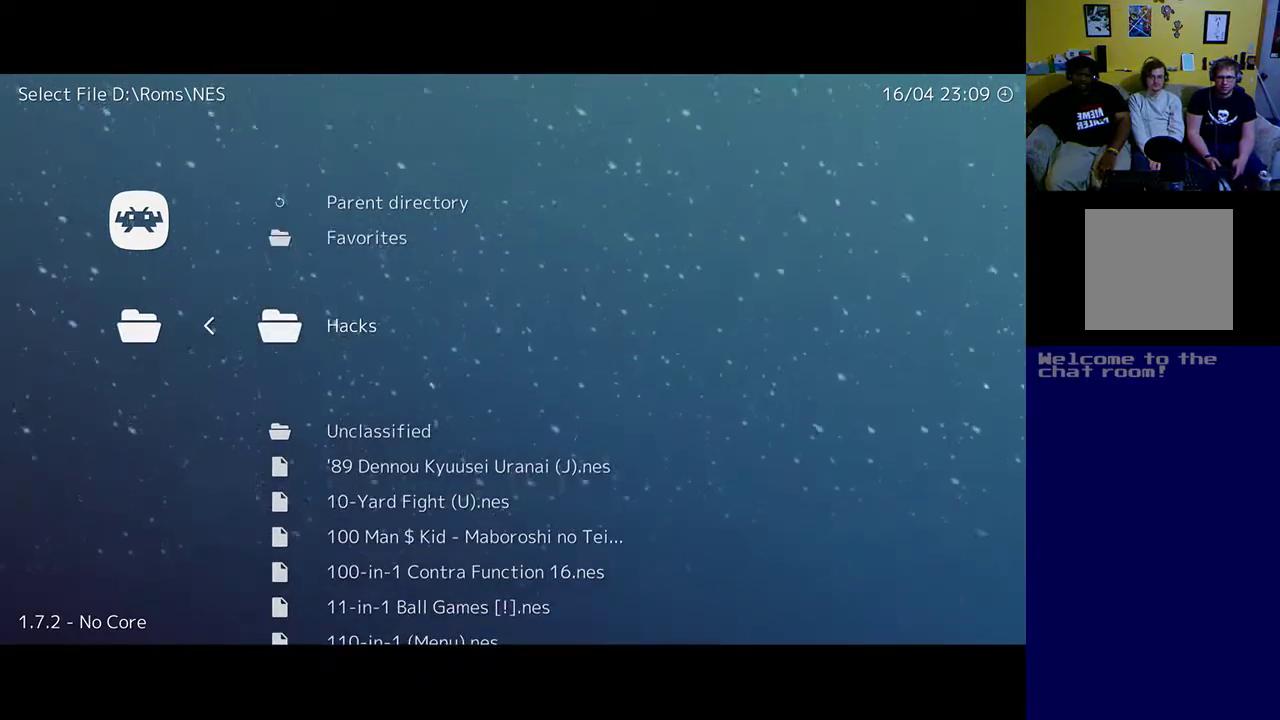
{"buttons": [], "left_stick": "up", "events": [[17, "A", "down"], [83, "A", "up"]]}
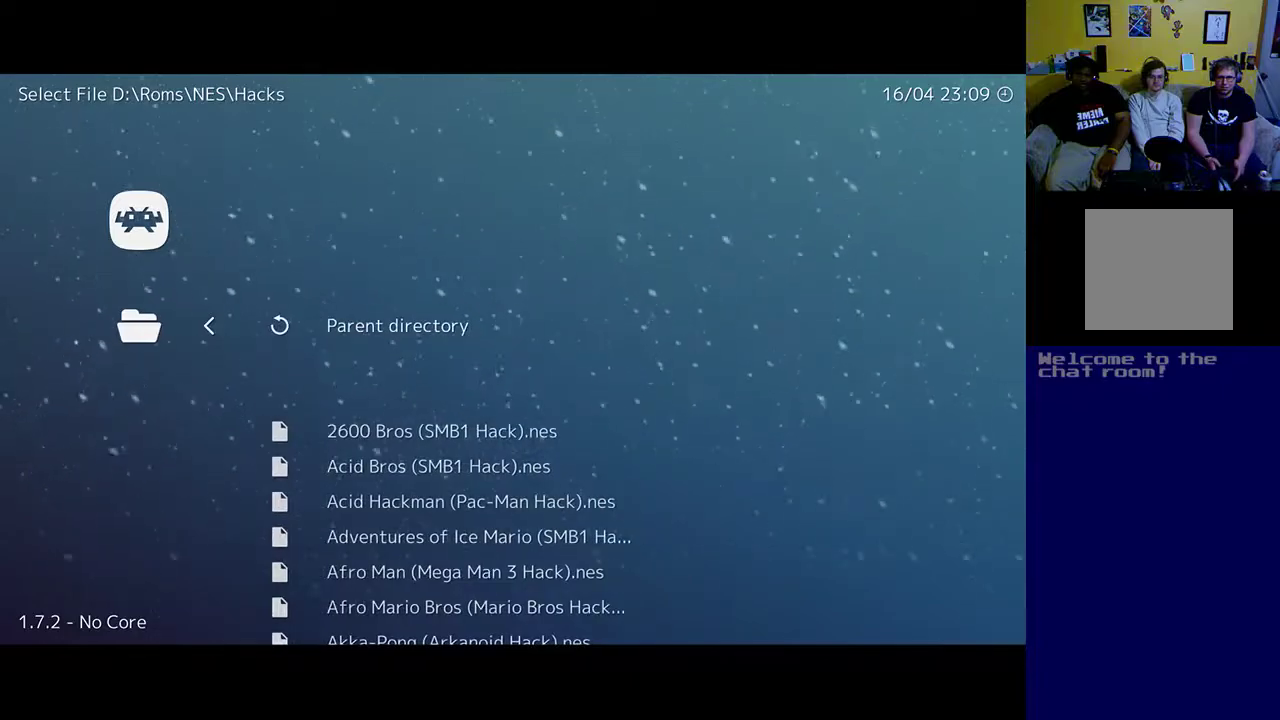
{"buttons": ["DPAD_DOWN"], "left_stick": "up", "events": [[83, "DPAD_DOWN", "down"]]}
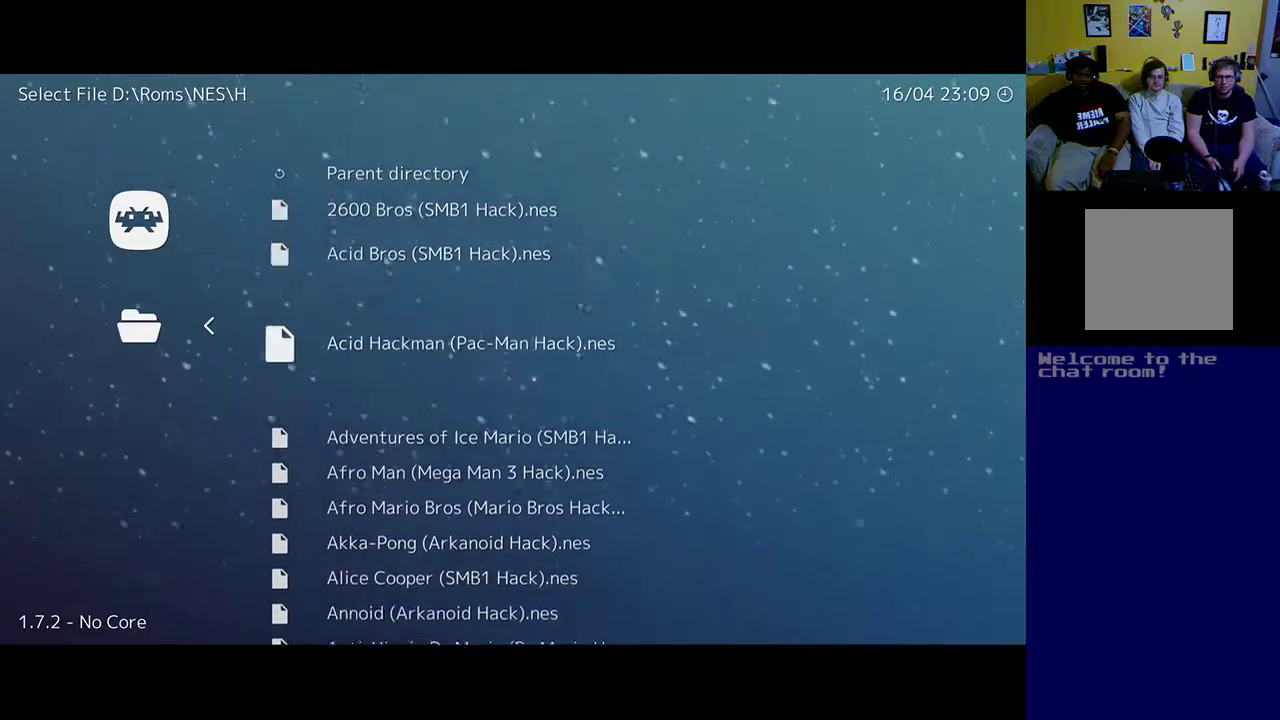
{"buttons": [], "left_stick": "up", "events": [[117, "DPAD_DOWN", "up"]]}
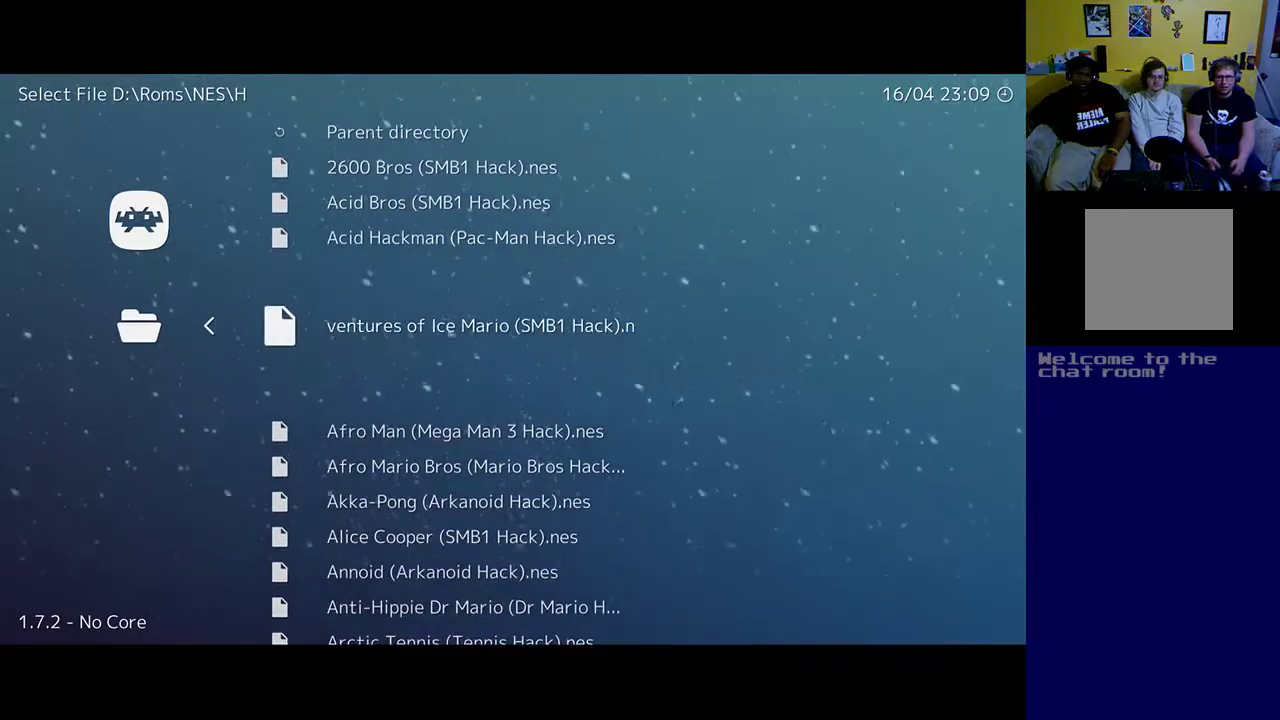
{"buttons": [], "left_stick": "up", "events": [[50, "R1", "down"], [250, "R1", "up"]]}
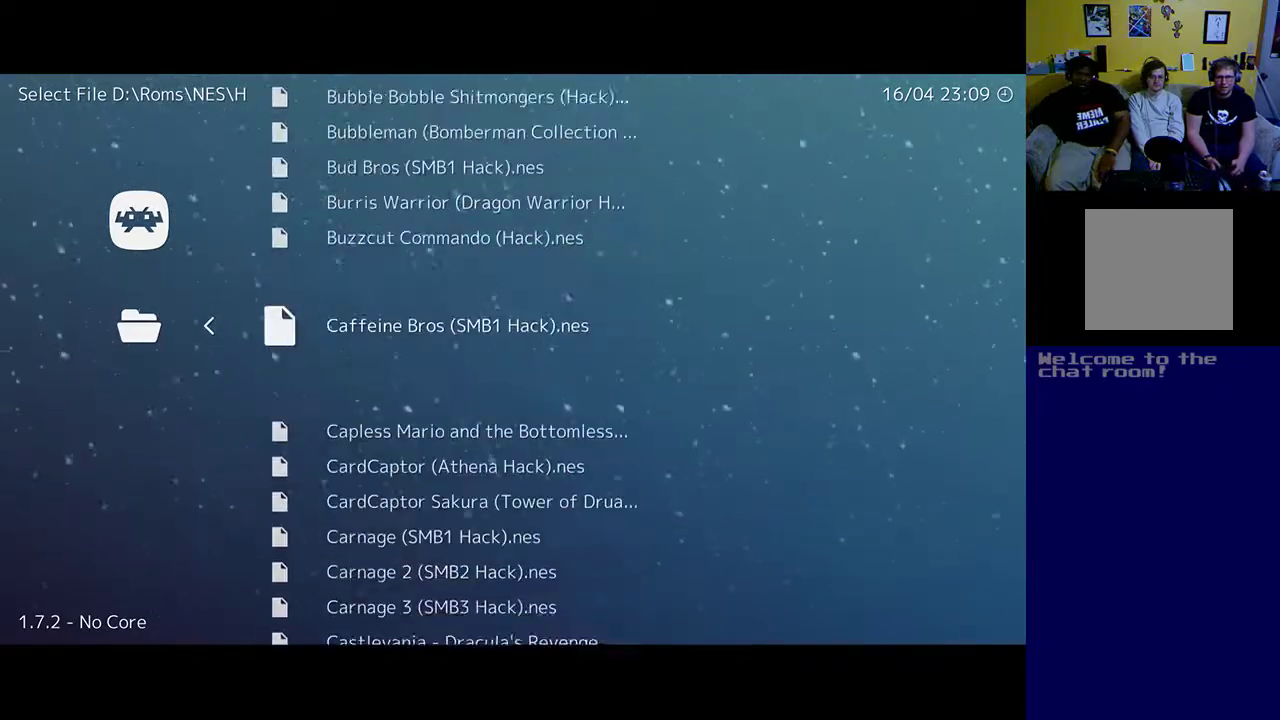
{"buttons": [], "left_stick": "up", "events": []}
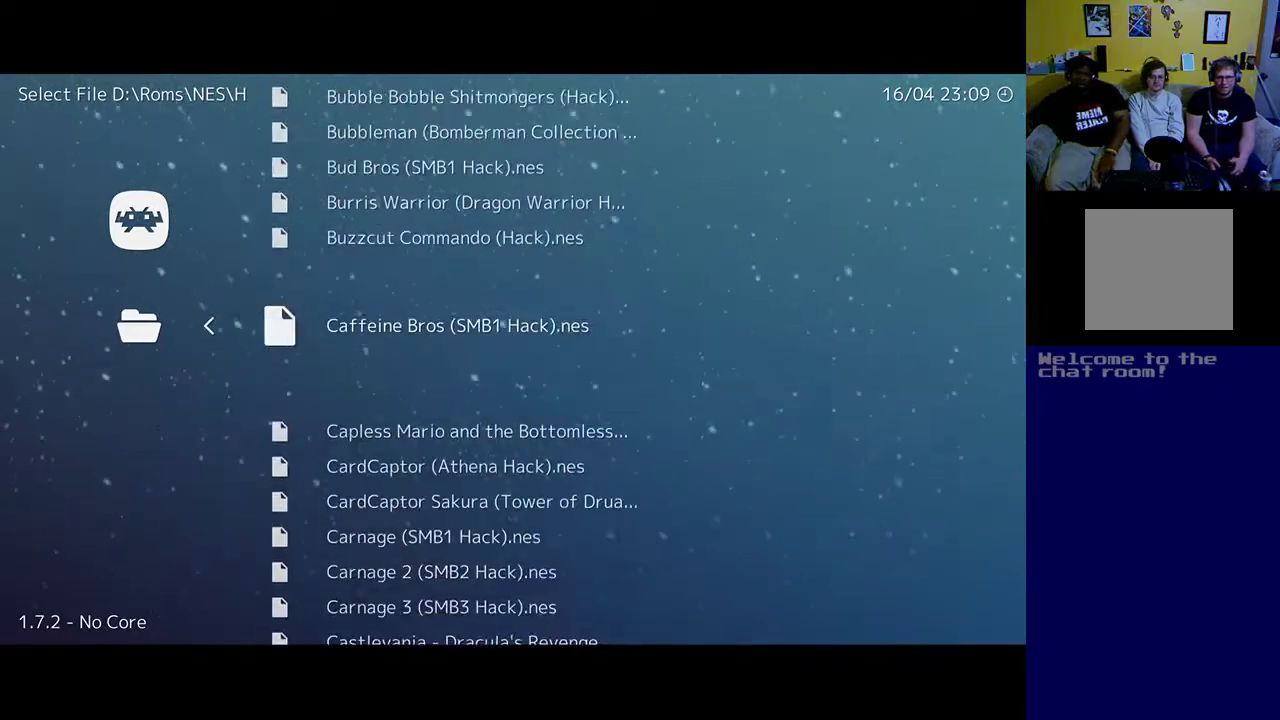
{"buttons": ["R1"], "left_stick": "up", "events": [[50, "R1", "down"]]}
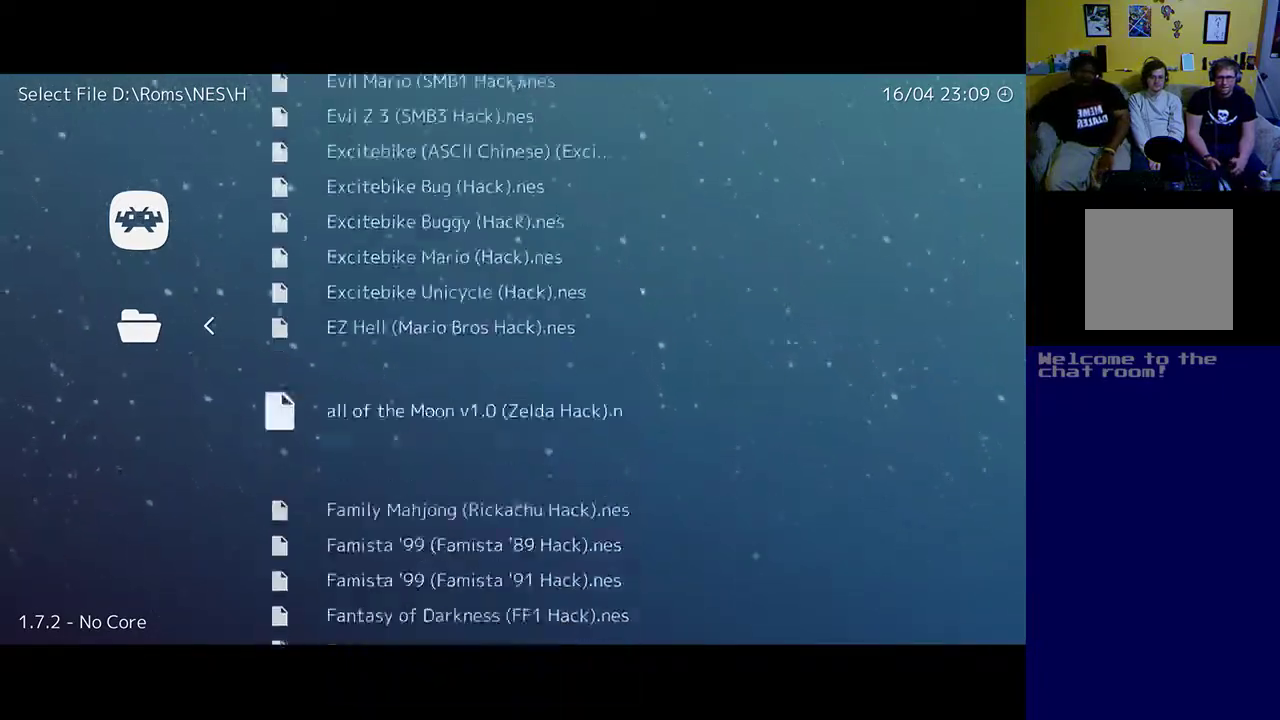
{"buttons": ["R1"], "left_stick": "up", "events": []}
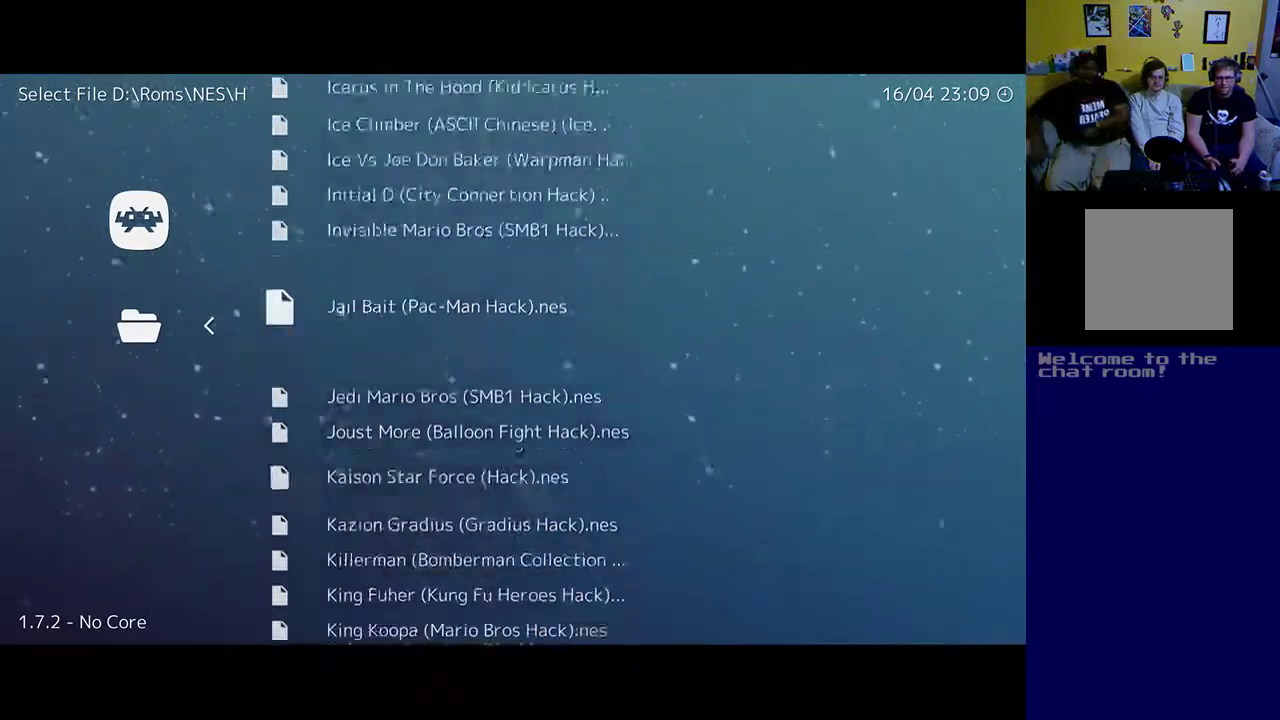
{"buttons": [], "left_stick": "up", "events": [[250, "R1", "up"]]}
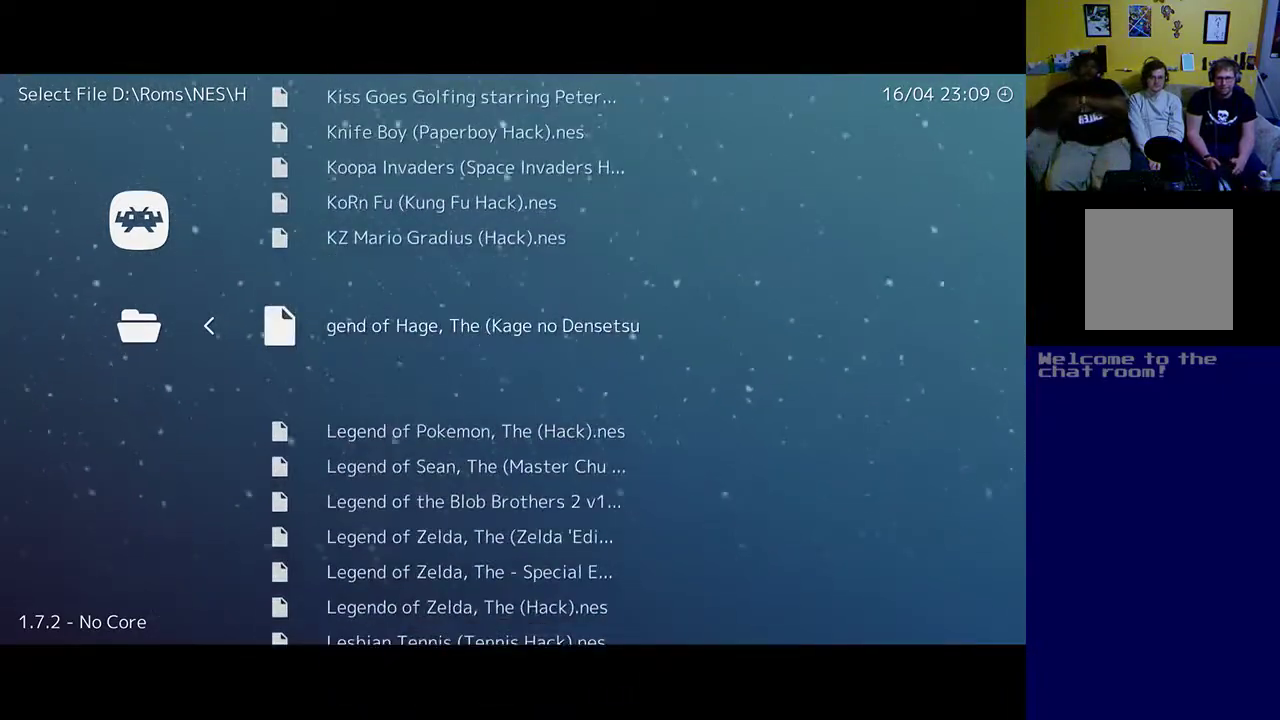
{"buttons": [], "left_stick": "up", "events": []}
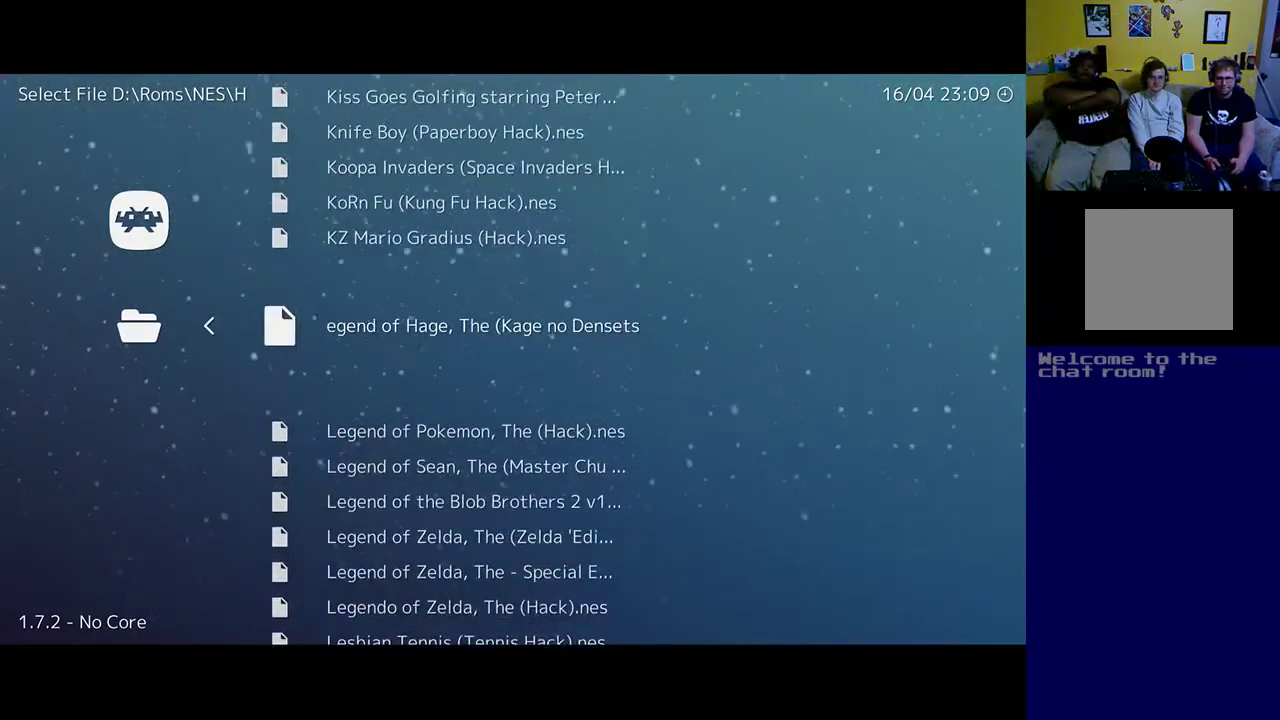
{"buttons": [], "left_stick": "up", "events": []}
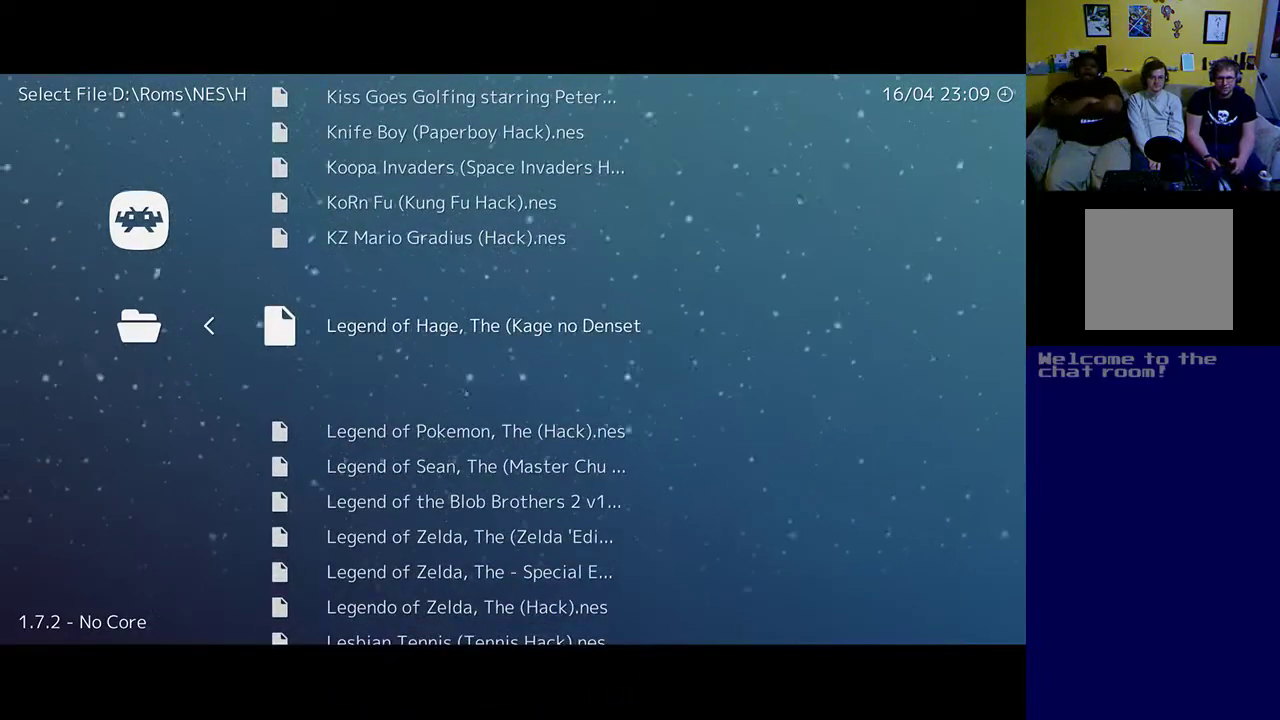
{"buttons": [], "left_stick": "up", "events": []}
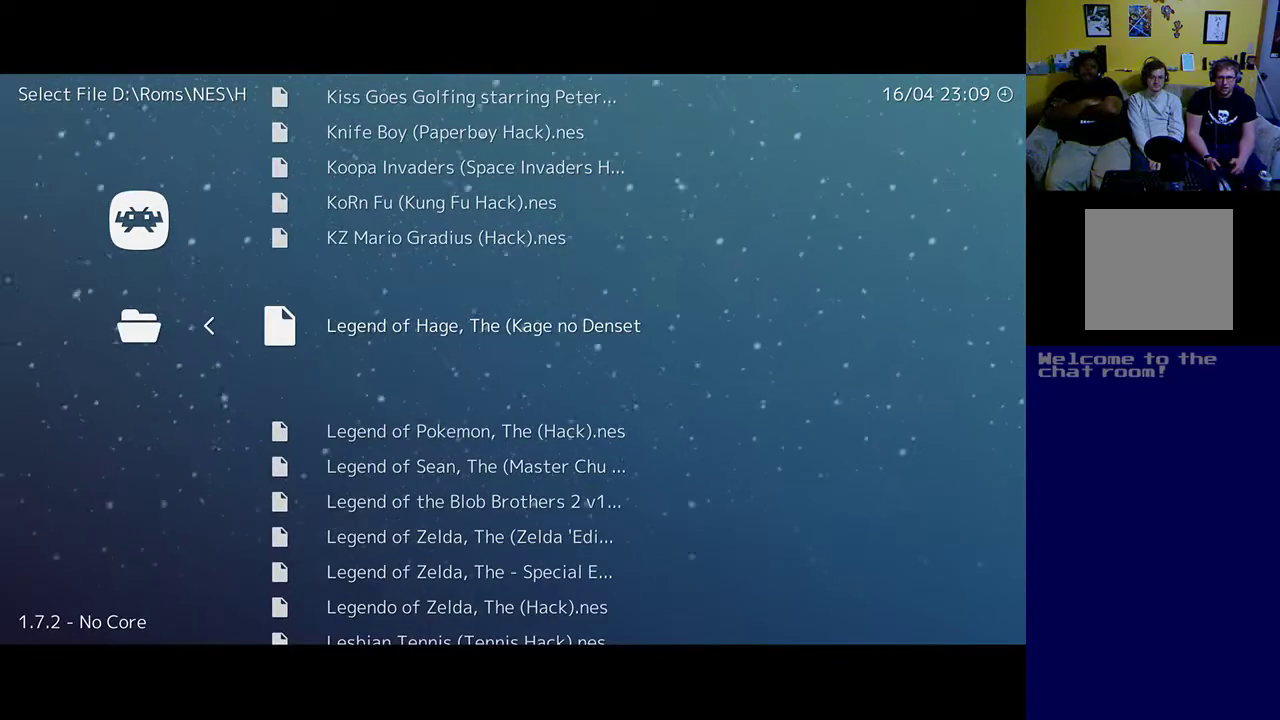
{"buttons": [], "left_stick": "up", "events": []}
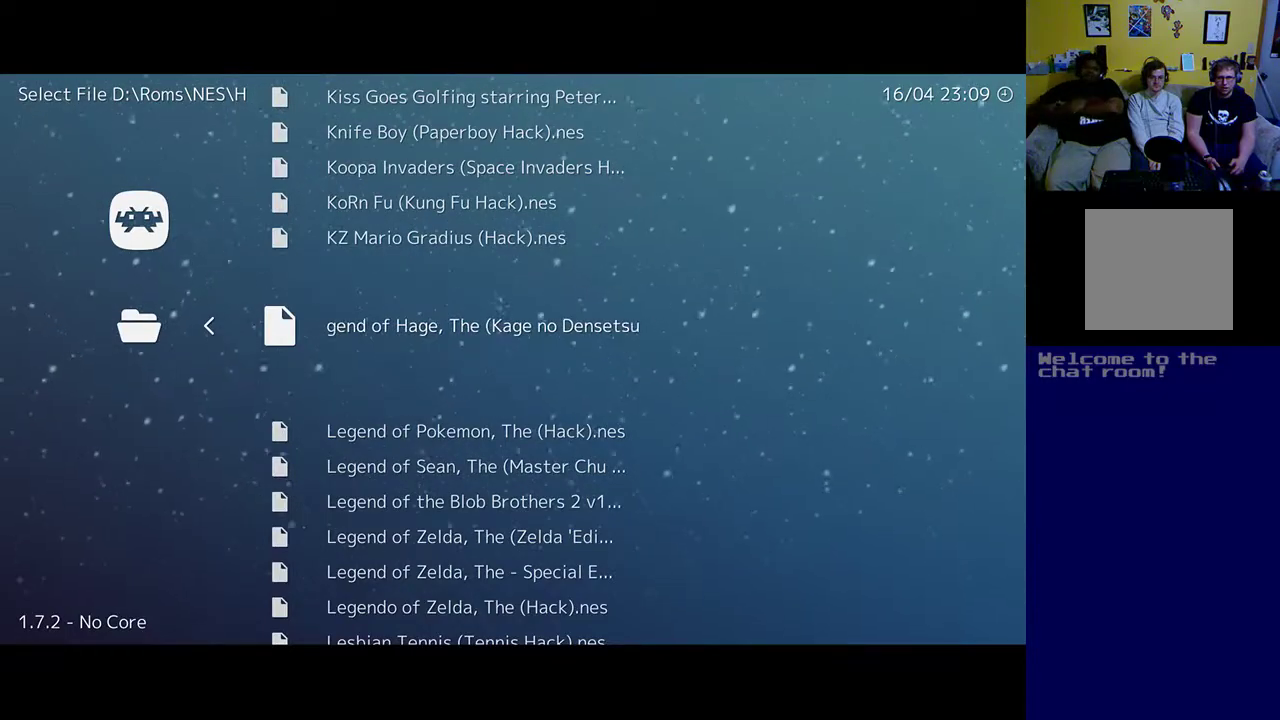
{"buttons": [], "left_stick": "up", "events": []}
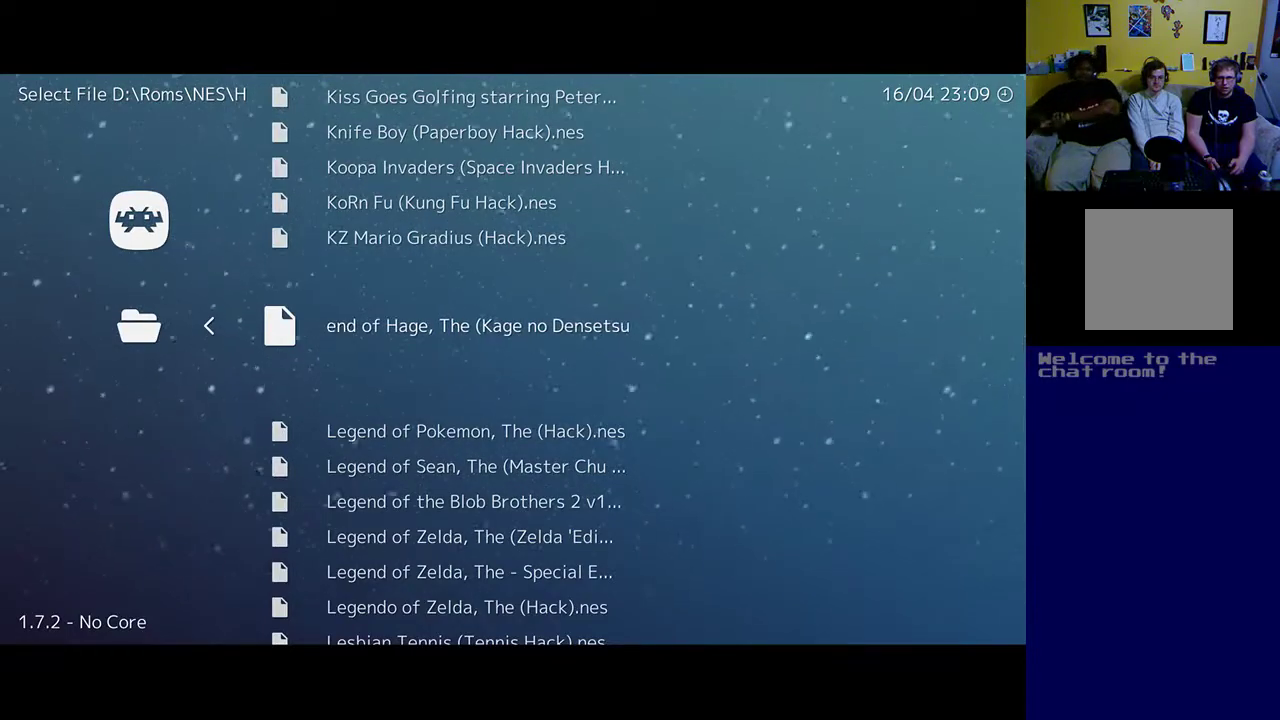
{"buttons": ["DPAD_UP"], "left_stick": "up", "events": [[483, "DPAD_UP", "down"]]}
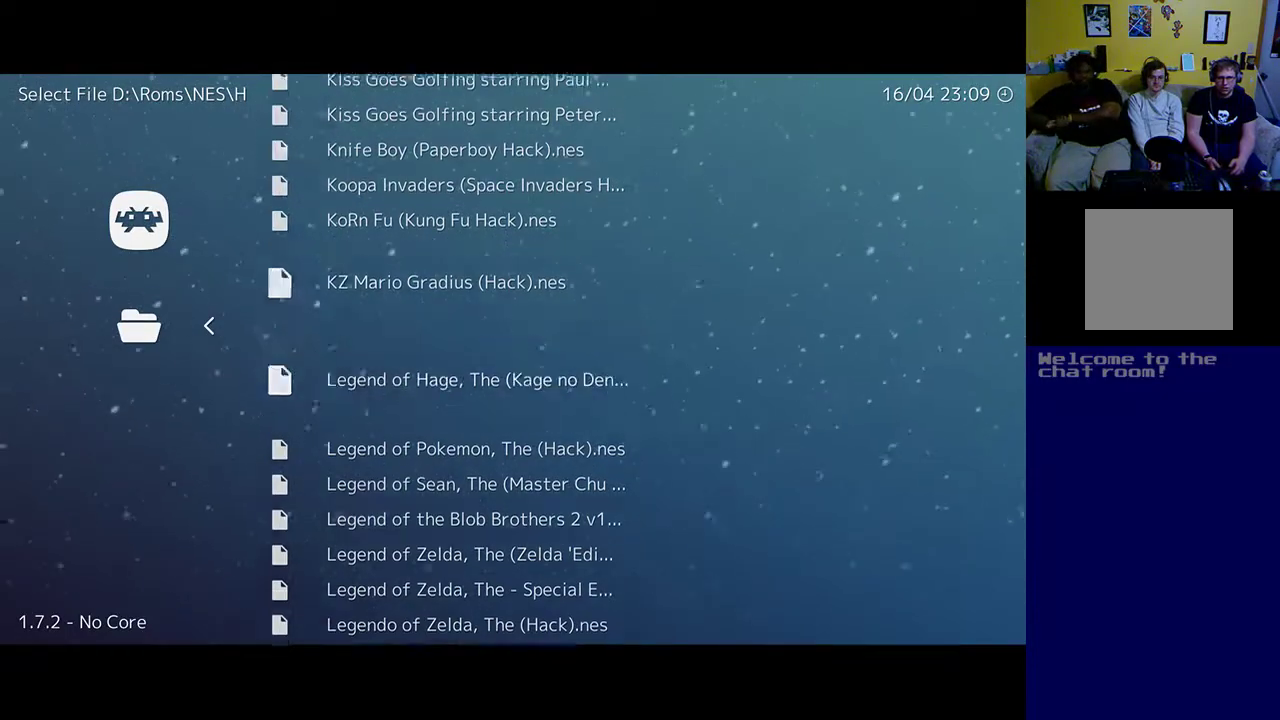
{"buttons": [], "left_stick": "up", "events": [[117, "DPAD_UP", "up"]]}
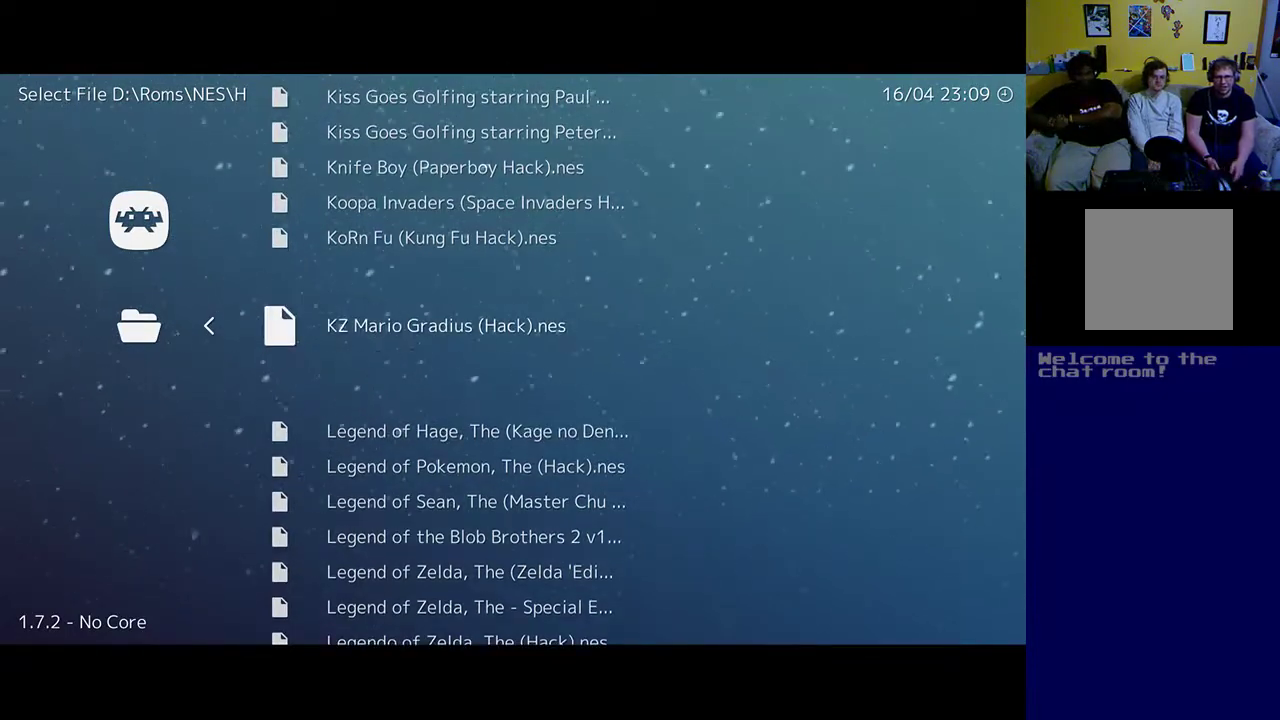
{"buttons": [], "left_stick": "up", "events": [[117, "DPAD_UP", "down"], [250, "DPAD_UP", "up"]]}
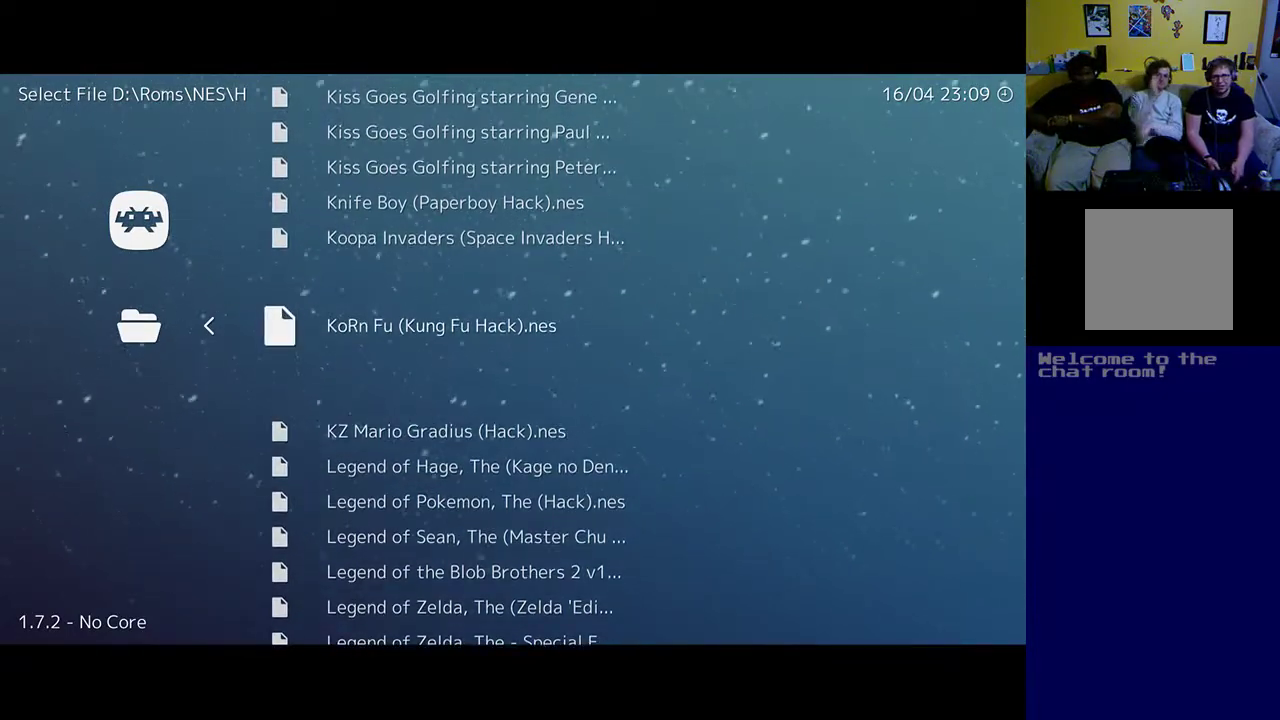
{"buttons": [], "left_stick": "up", "events": []}
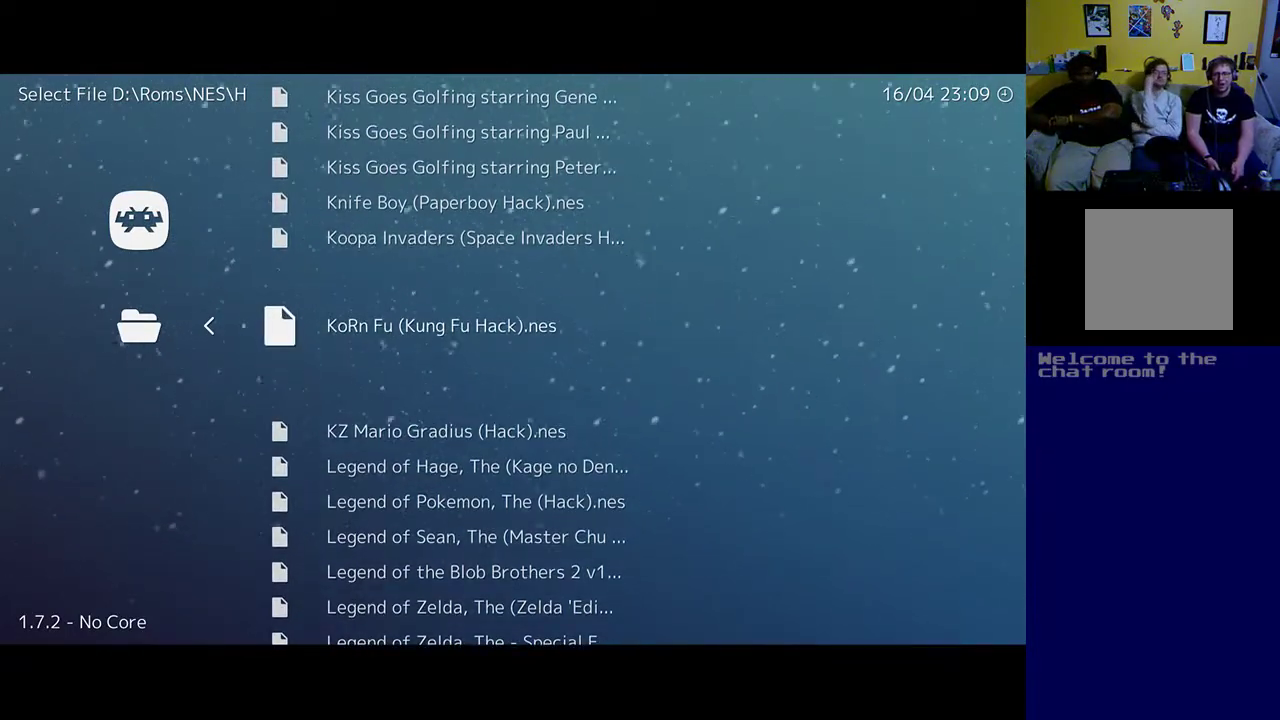
{"buttons": [], "left_stick": "up", "events": []}
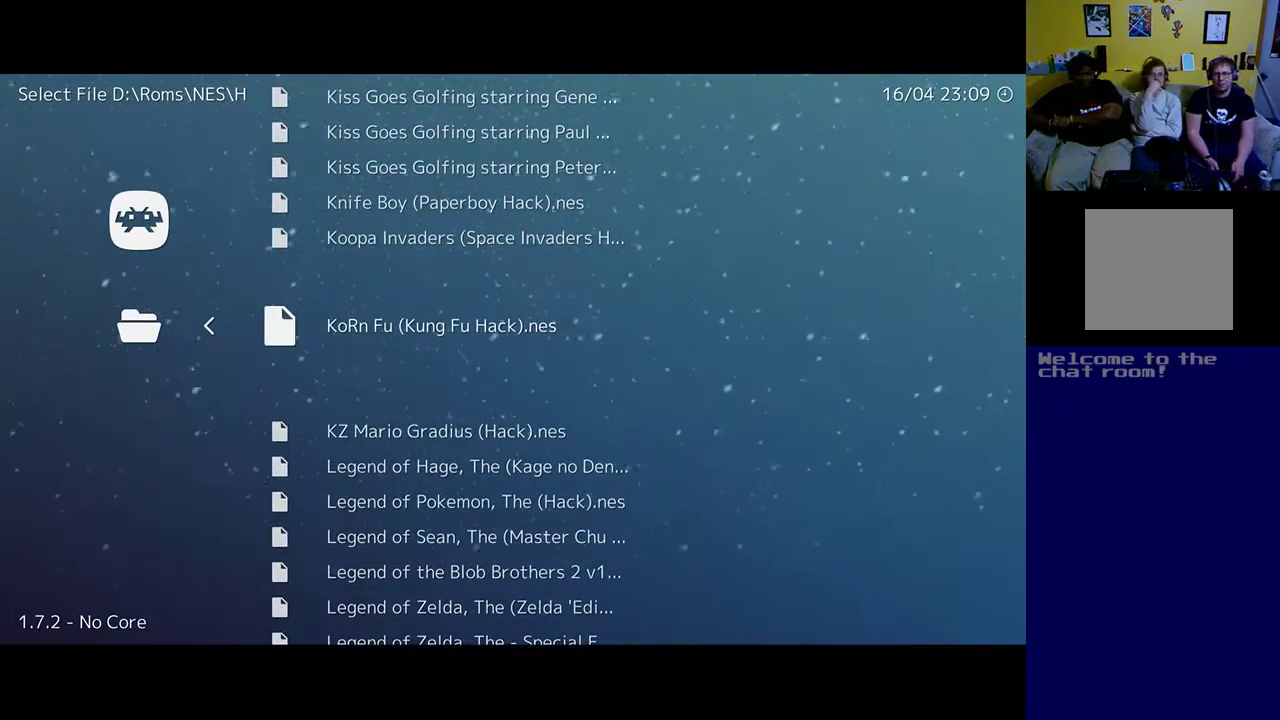
{"buttons": [], "left_stick": "up", "events": []}
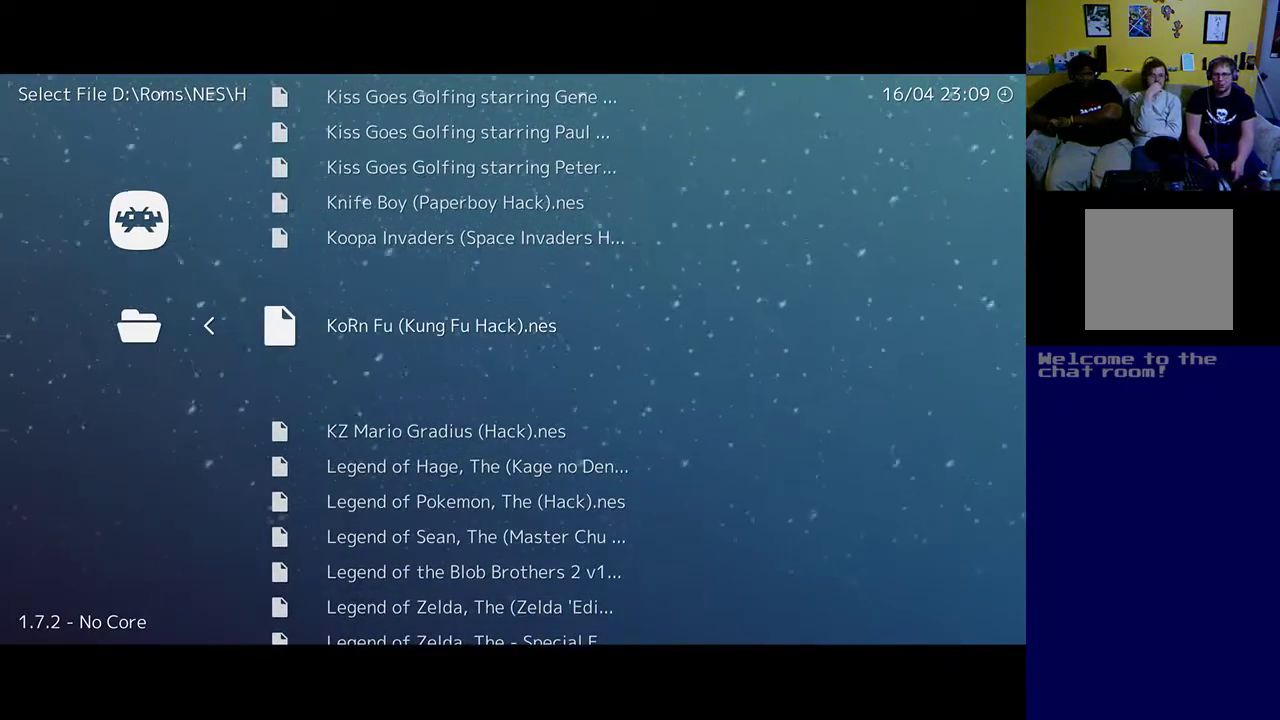
{"buttons": [], "left_stick": "up", "events": []}
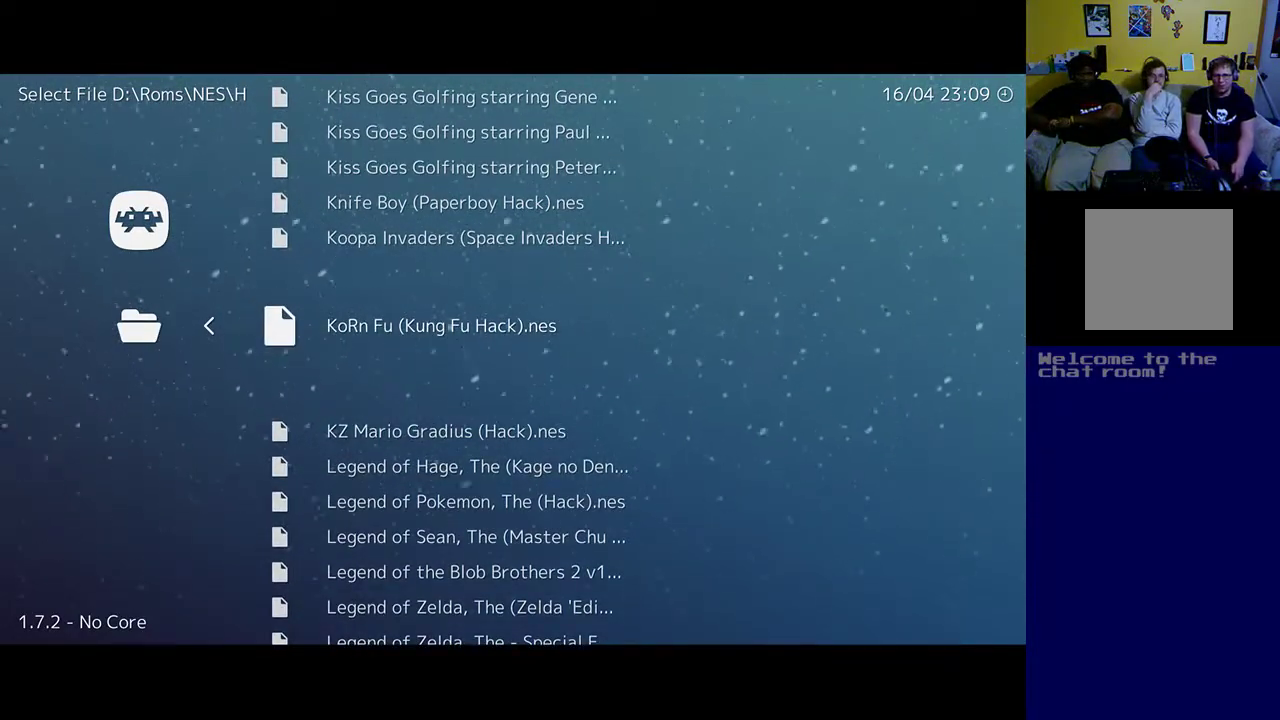
{"buttons": [], "left_stick": "up", "events": []}